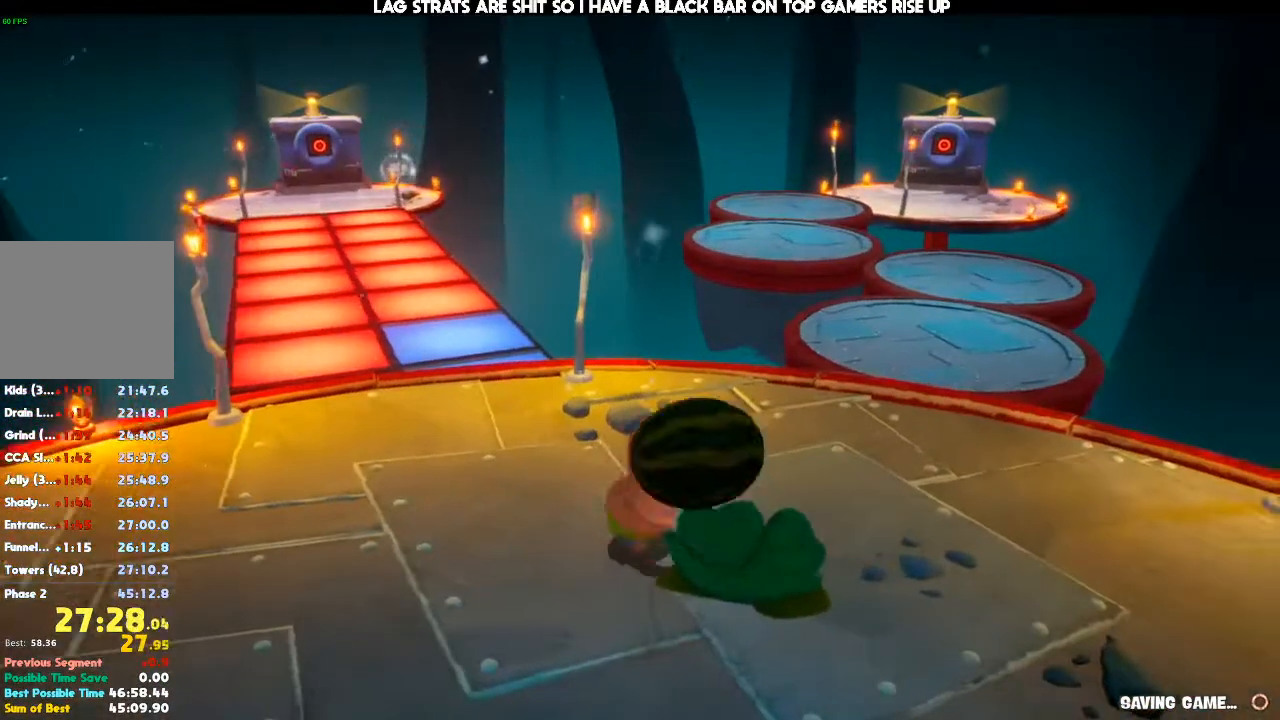
Gameplay with a controller (Xbox layout); each line is a JSON object with the inputs held at the frame after it. "events" lists button and stick changes between this image and that frame as [ms after this image, input, new state], when the widget could be followed in between. Not read: DPAD_LEFT DPAD_RIGHT DPAD_UP L3 R3.
{"buttons": [], "left_stick": "up", "right_stick": "down", "events": [[67, "right_stick", "left"], [200, "right_stick", "center"], [400, "right_stick", "down"]]}
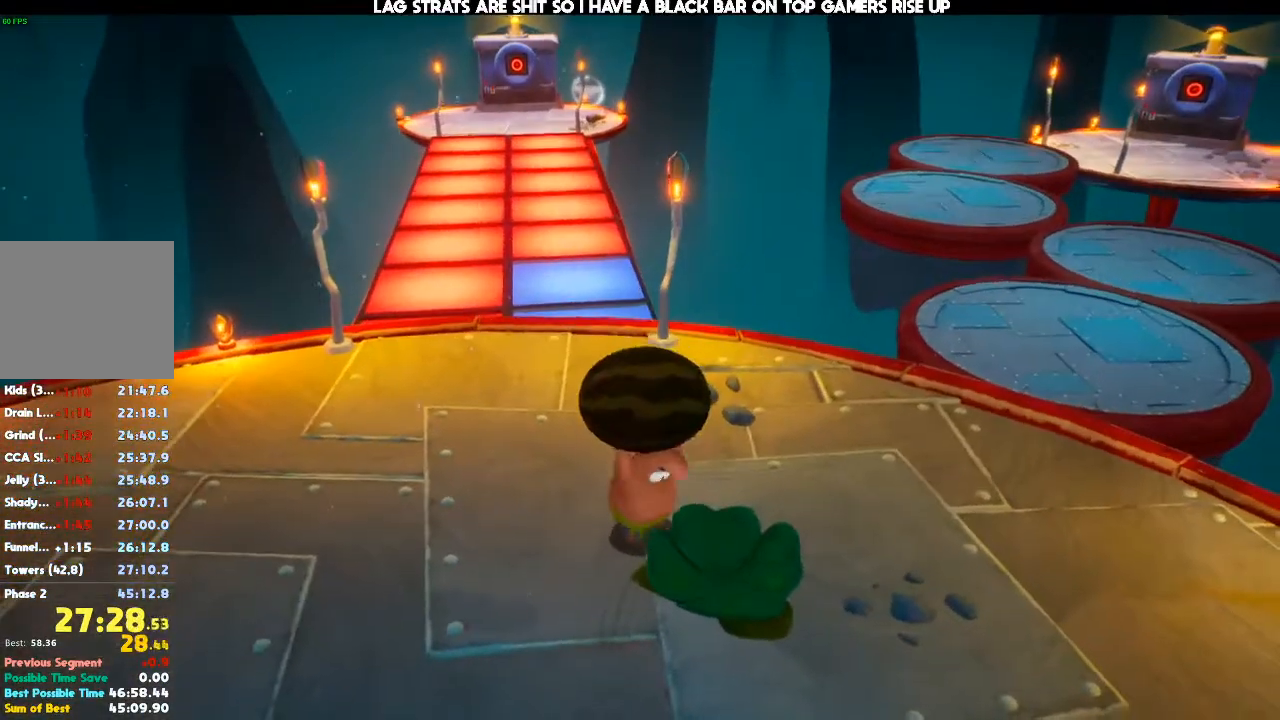
{"buttons": [], "left_stick": "up", "right_stick": "center", "events": [[33, "right_stick", "center"], [267, "right_stick", "down-left"], [367, "right_stick", "center"]]}
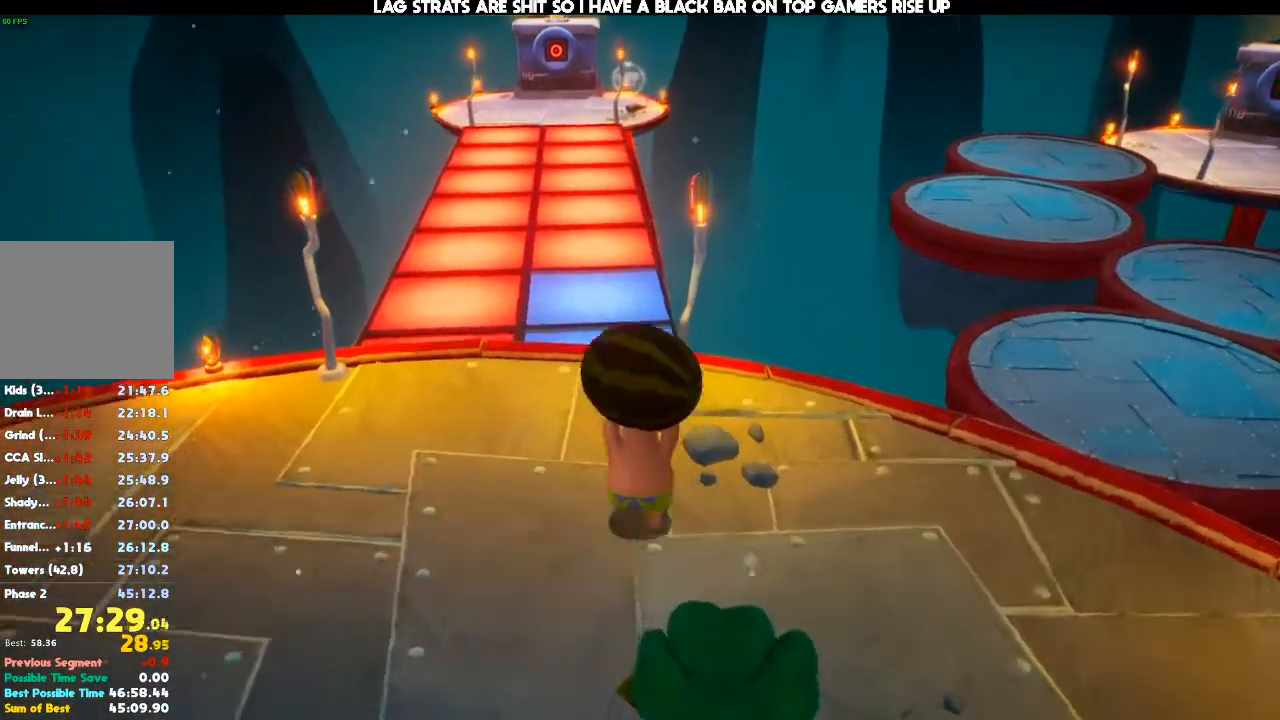
{"buttons": [], "left_stick": "up", "right_stick": "center", "events": []}
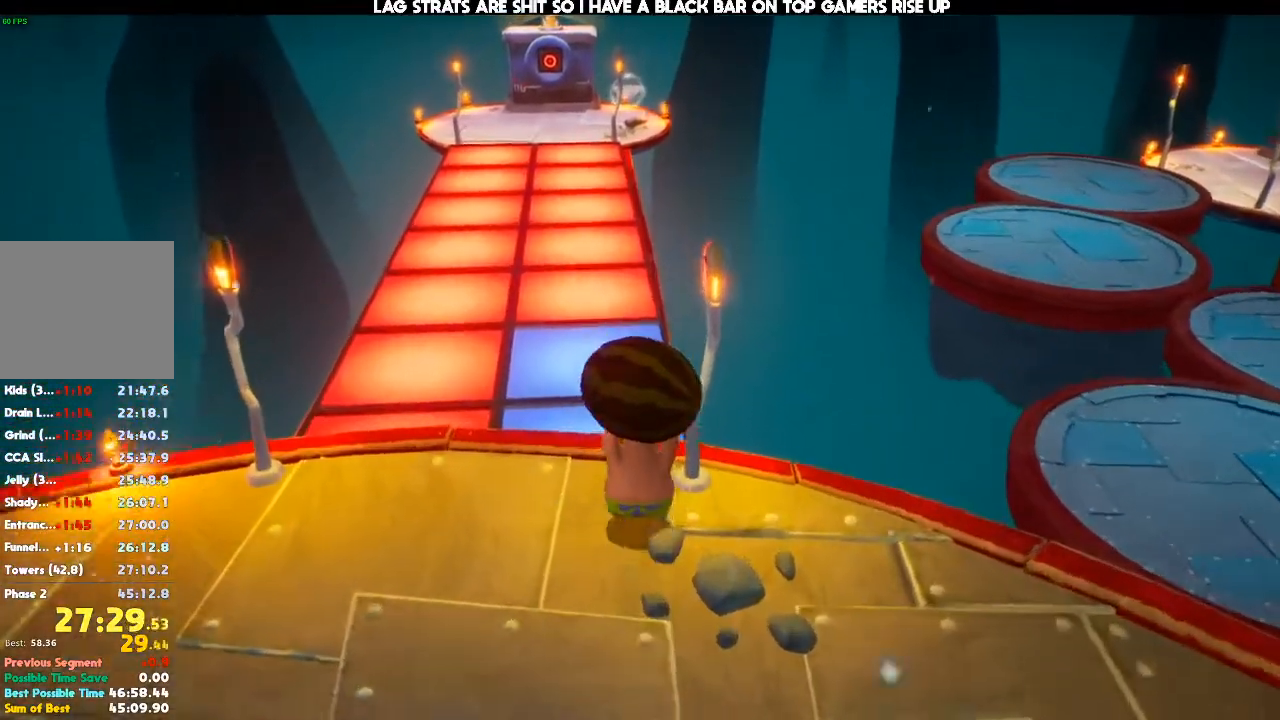
{"buttons": [], "left_stick": "up", "right_stick": "center", "events": [[467, "DPAD_DOWN", "down"], [500, "DPAD_DOWN", "up"]]}
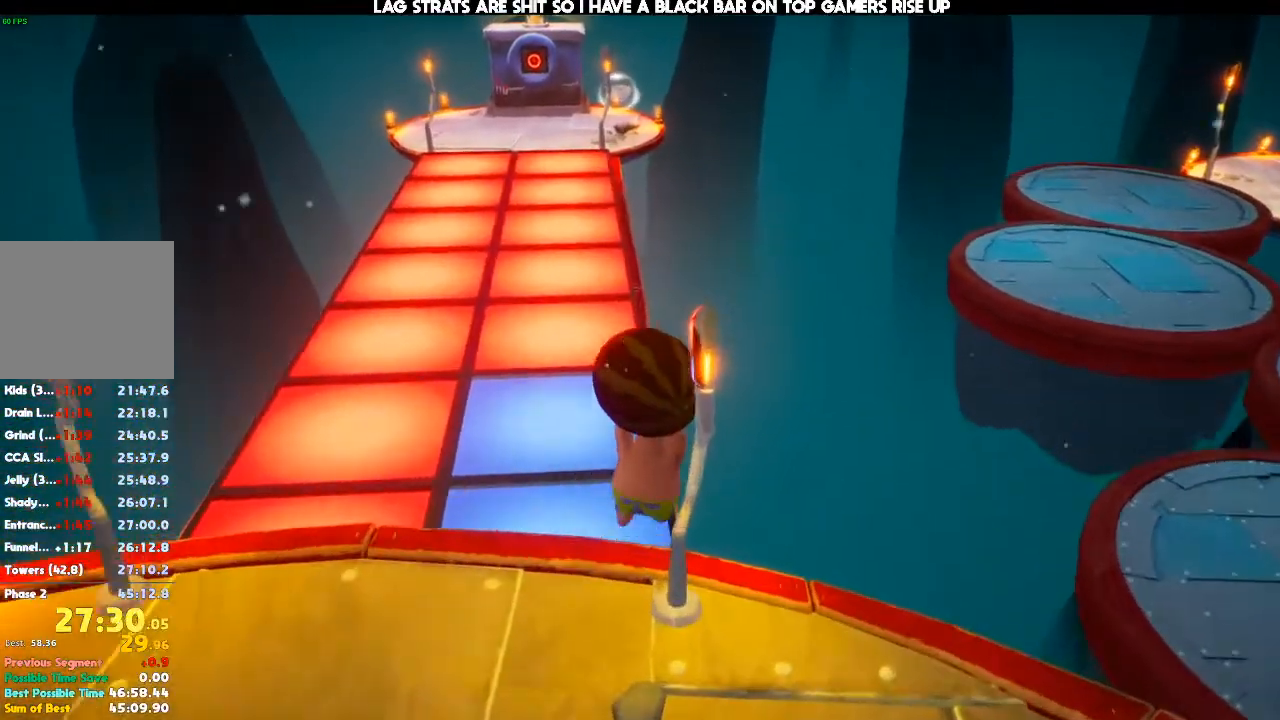
{"buttons": [], "left_stick": "up", "right_stick": "center", "events": []}
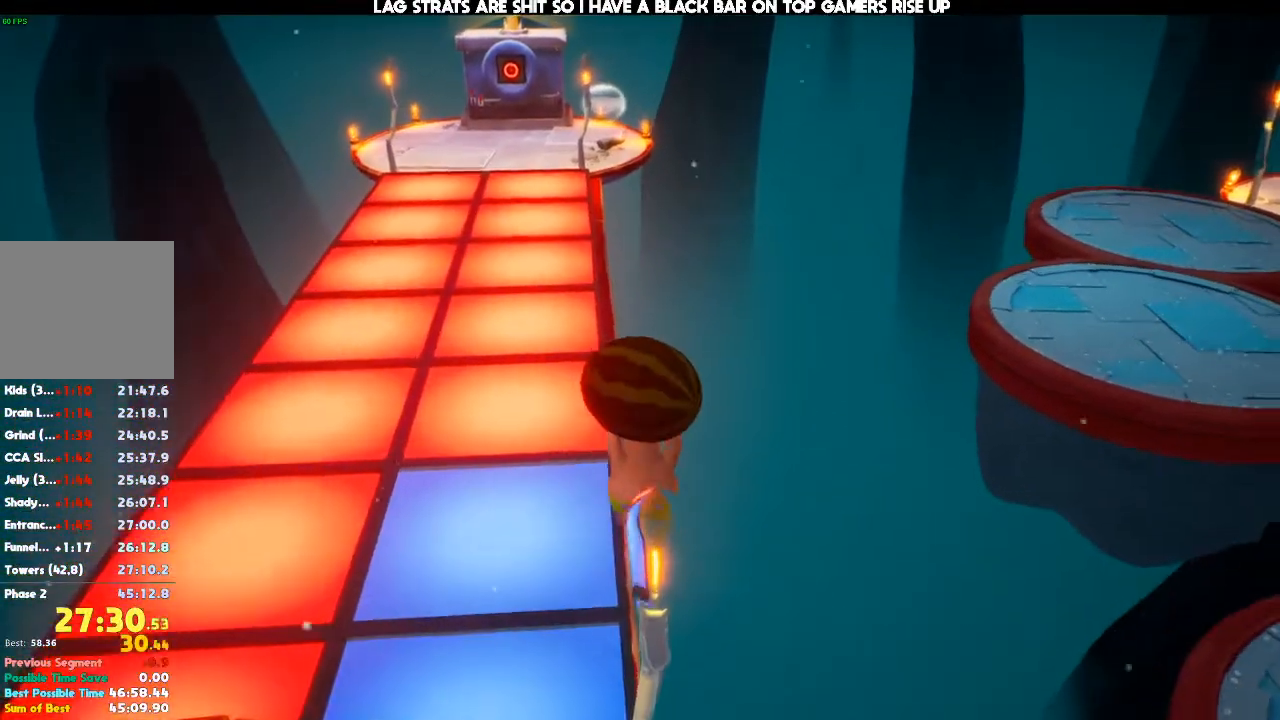
{"buttons": [], "left_stick": "up", "right_stick": "center", "events": [[267, "right_stick", "left"], [333, "right_stick", "center"]]}